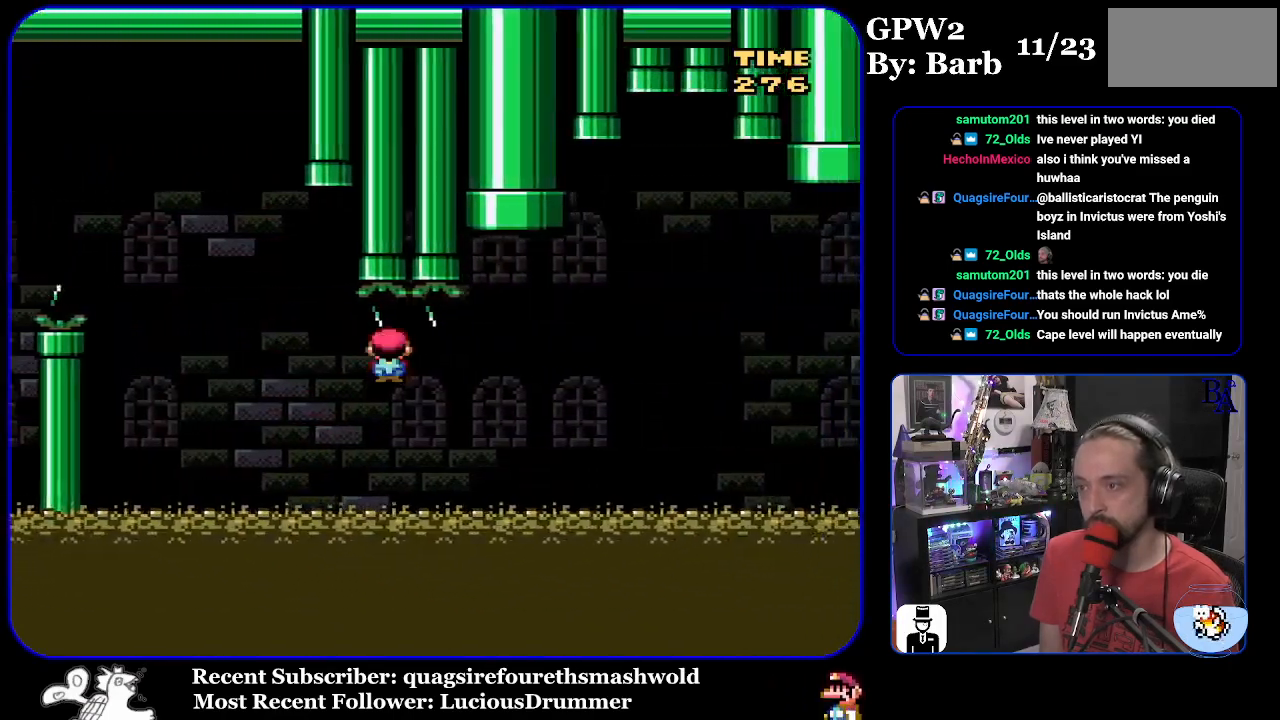
Gameplay with a controller (Nintendo layout); each line is a JSON object with the inputs held at the frame after it. "events" lists button and stick changes between this image and that frame as [ms after this image, input, new state], when the widget could be followed in between. Not read: L3 R3.
{"buttons": ["B", "Y", "DPAD_RIGHT"], "events": [[33, "A", "up"], [200, "X", "up"], [300, "Y", "down"], [317, "B", "down"]]}
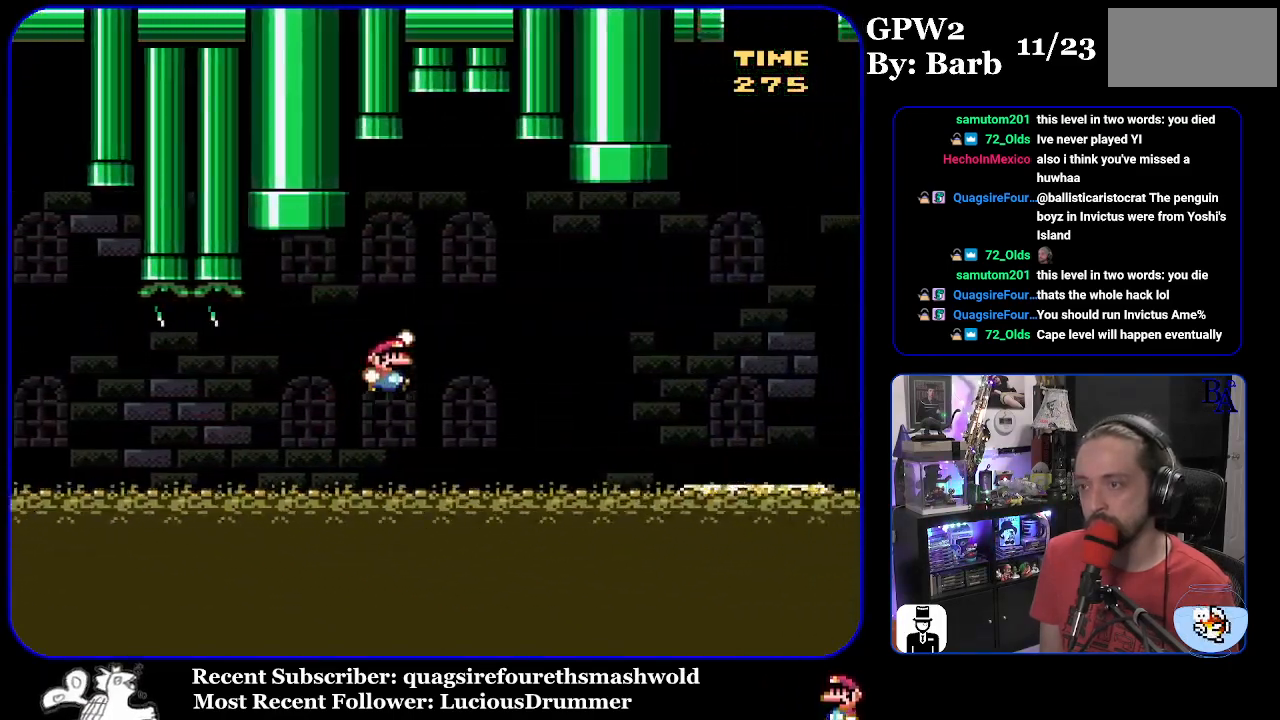
{"buttons": ["B", "Y", "DPAD_RIGHT"], "events": []}
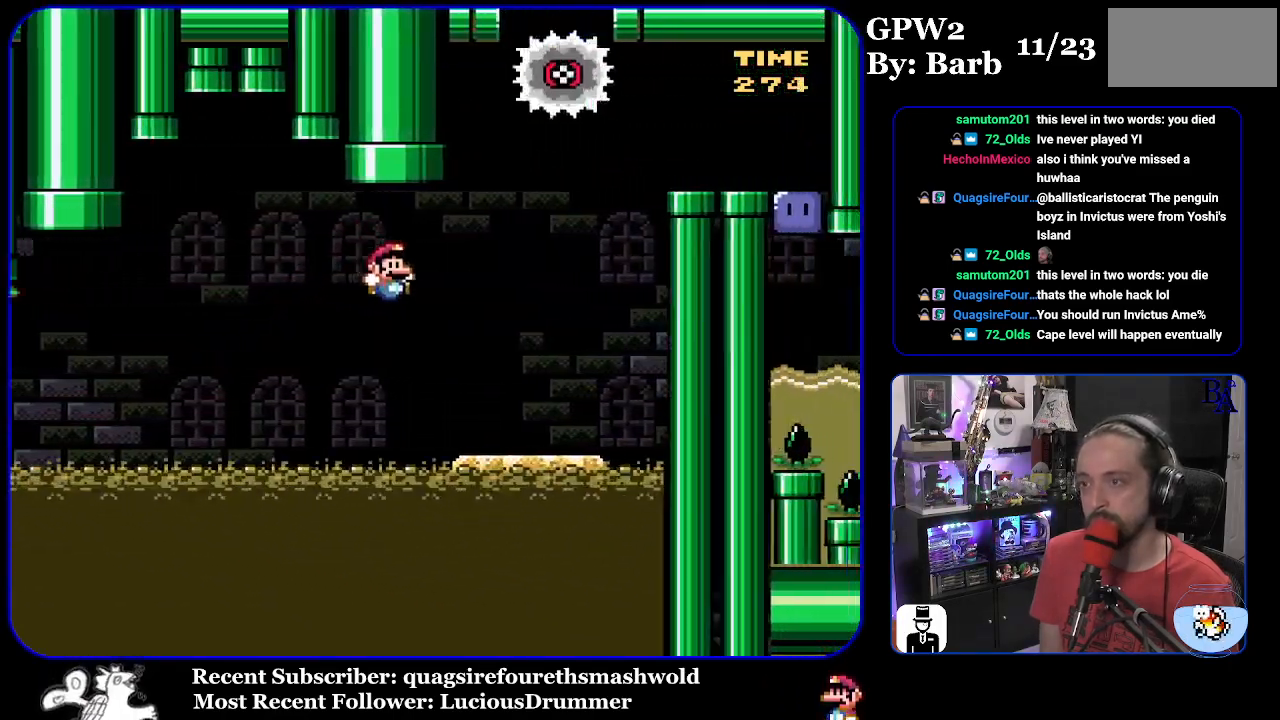
{"buttons": ["B", "Y", "DPAD_LEFT"], "events": [[100, "DPAD_RIGHT", "up"], [183, "DPAD_LEFT", "down"], [267, "B", "up"], [433, "B", "down"]]}
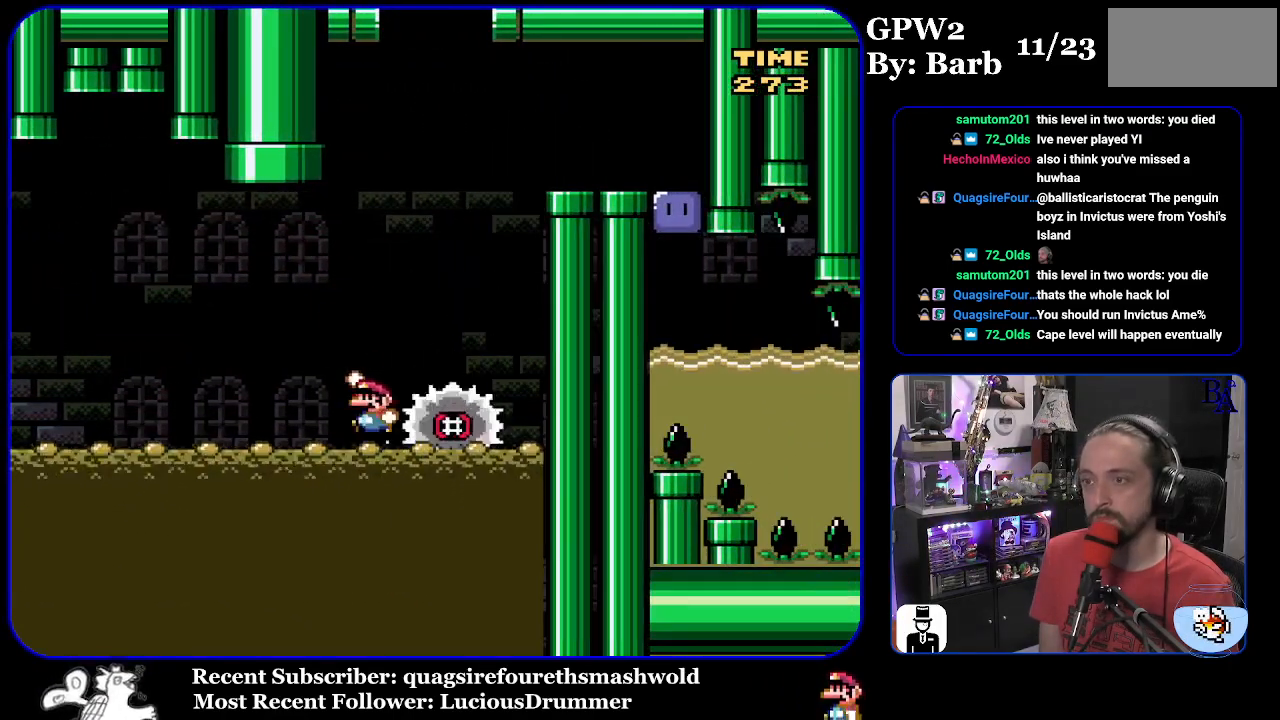
{"buttons": ["B", "Y", "DPAD_RIGHT"], "events": [[133, "DPAD_LEFT", "up"], [183, "DPAD_RIGHT", "down"], [333, "DPAD_UP", "down"], [417, "DPAD_UP", "up"]]}
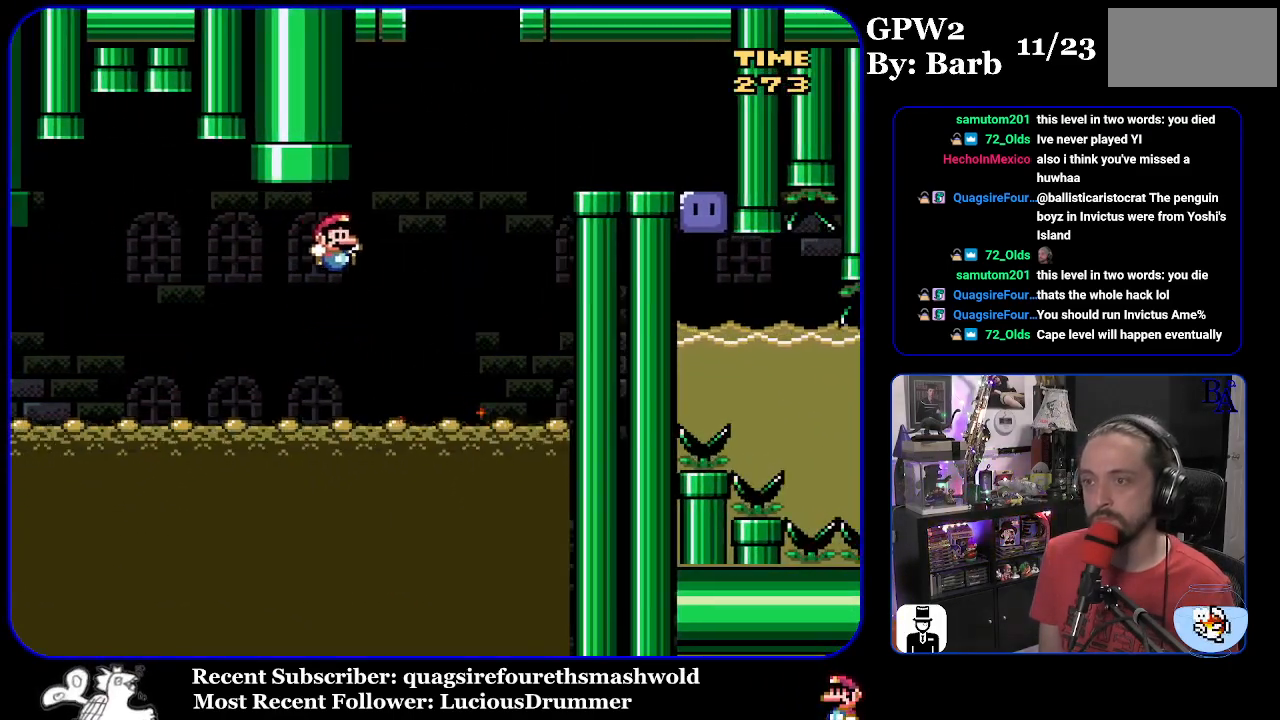
{"buttons": ["B", "Y", "DPAD_RIGHT"], "events": [[167, "B", "up"], [350, "B", "down"]]}
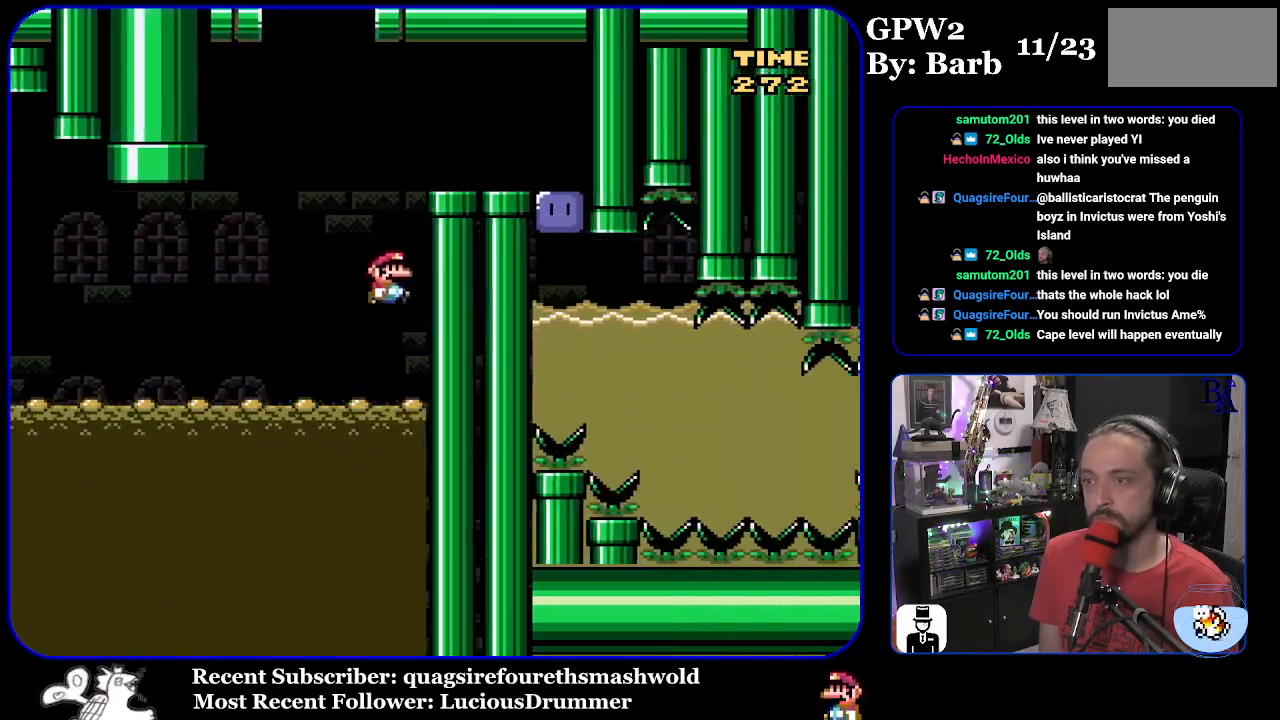
{"buttons": ["Y", "DPAD_RIGHT"], "events": [[433, "B", "up"]]}
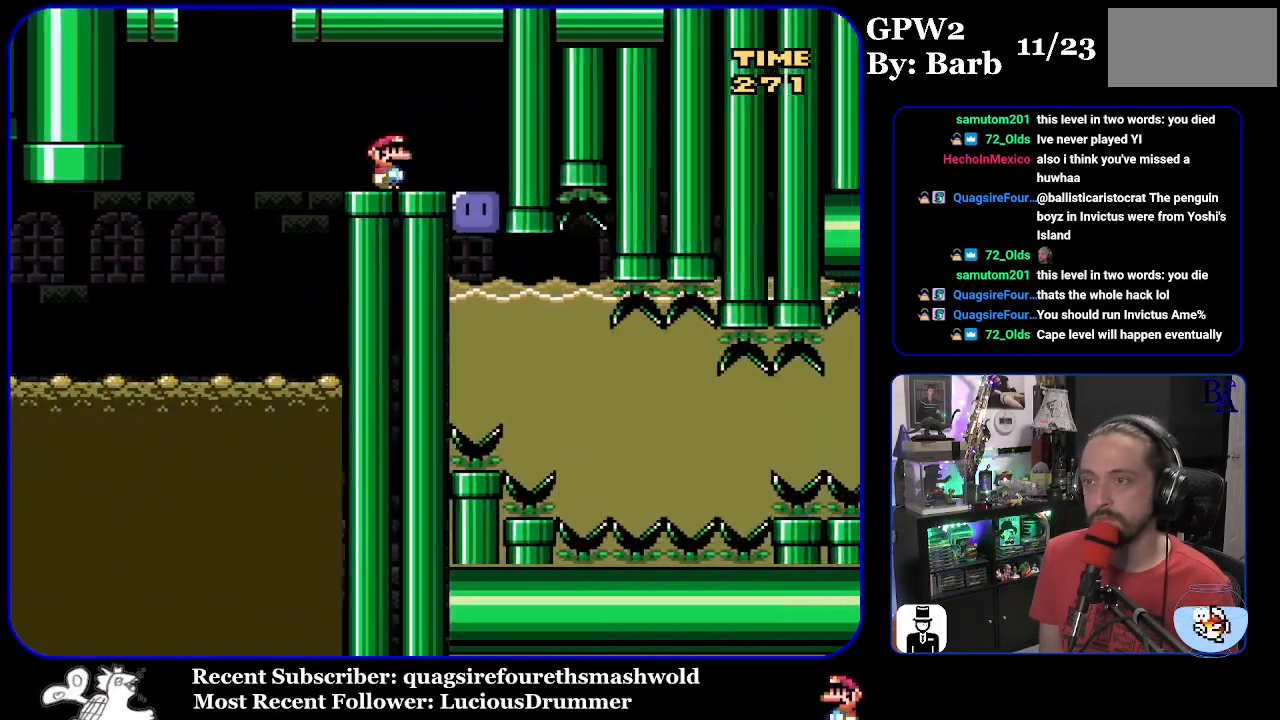
{"buttons": ["Y", "DPAD_DOWN"], "events": [[167, "Y", "up"], [217, "DPAD_RIGHT", "up"], [267, "Y", "down"], [383, "DPAD_DOWN", "down"]]}
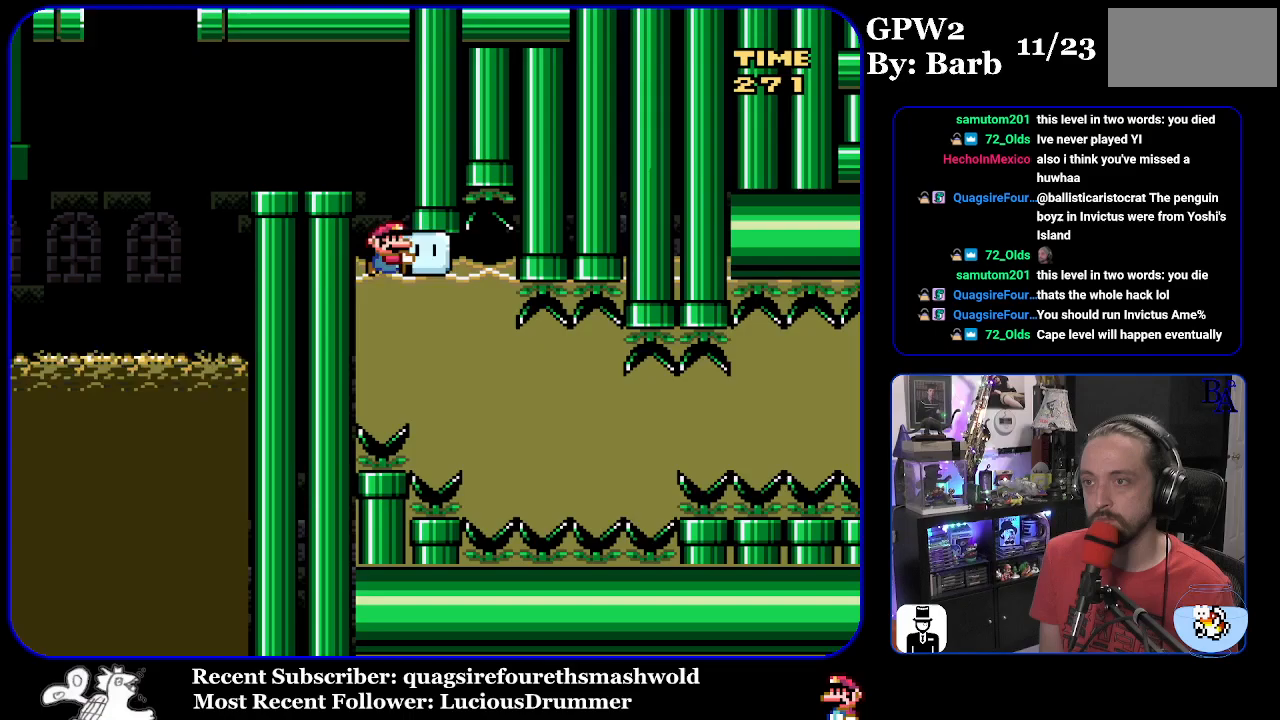
{"buttons": ["Y"], "events": [[233, "DPAD_DOWN", "up"], [283, "DPAD_DOWN", "down"], [450, "DPAD_DOWN", "up"]]}
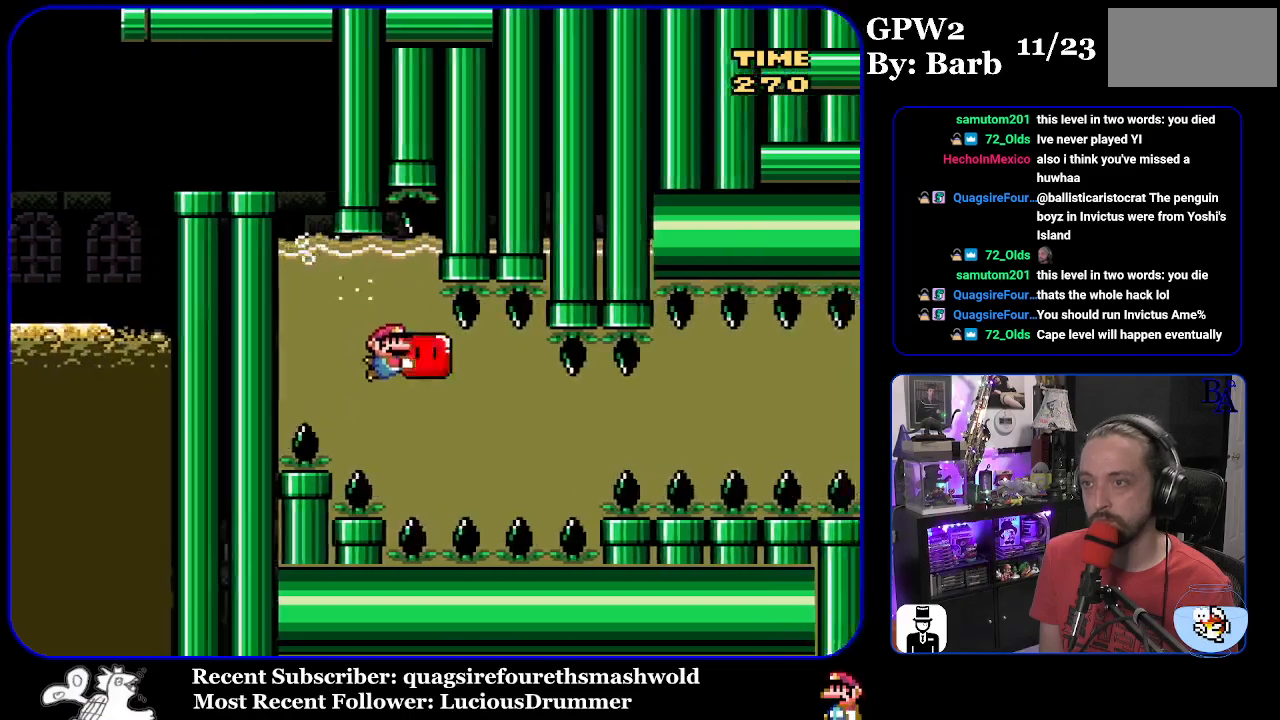
{"buttons": ["Y", "DPAD_RIGHT"], "events": [[33, "DPAD_DOWN", "down"], [100, "DPAD_RIGHT", "down"], [133, "DPAD_DOWN", "up"], [133, "DPAD_RIGHT", "up"], [167, "DPAD_RIGHT", "down"]]}
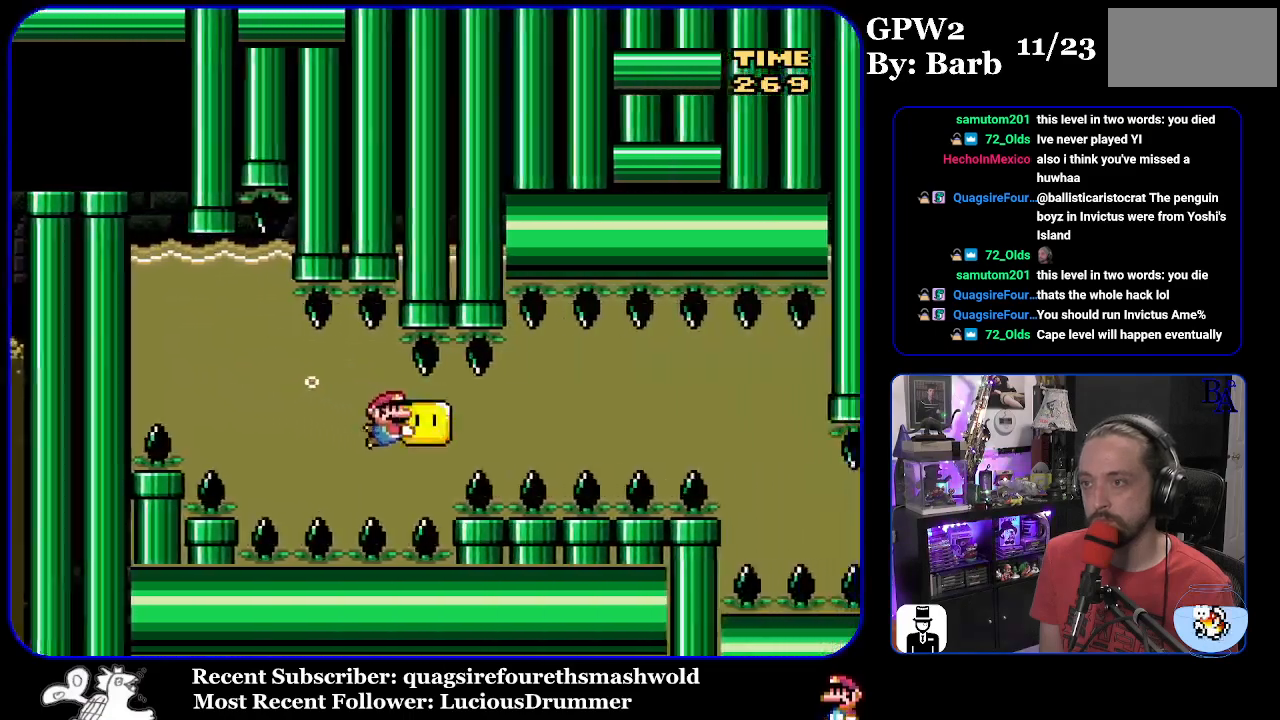
{"buttons": ["Y", "DPAD_RIGHT"], "events": []}
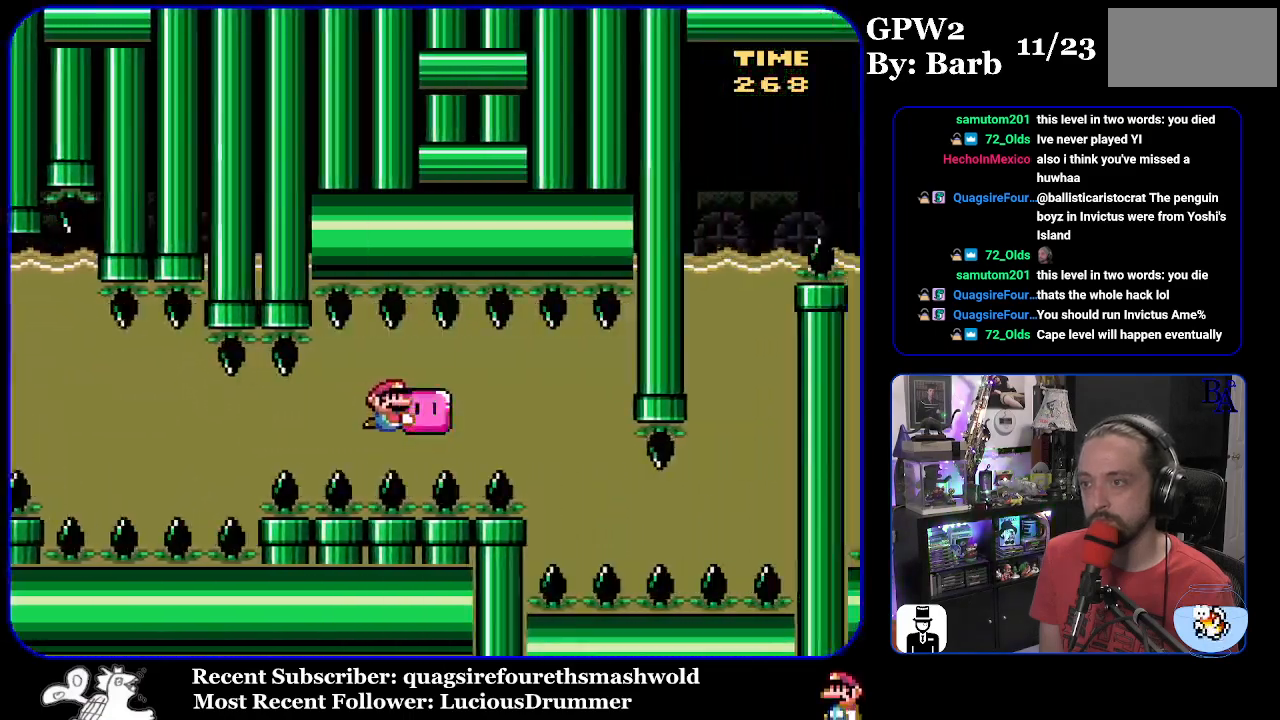
{"buttons": ["Y", "DPAD_DOWN", "DPAD_LEFT"], "events": [[200, "DPAD_RIGHT", "up"], [233, "DPAD_RIGHT", "down"], [283, "DPAD_DOWN", "down"], [300, "DPAD_RIGHT", "up"], [367, "DPAD_LEFT", "down"]]}
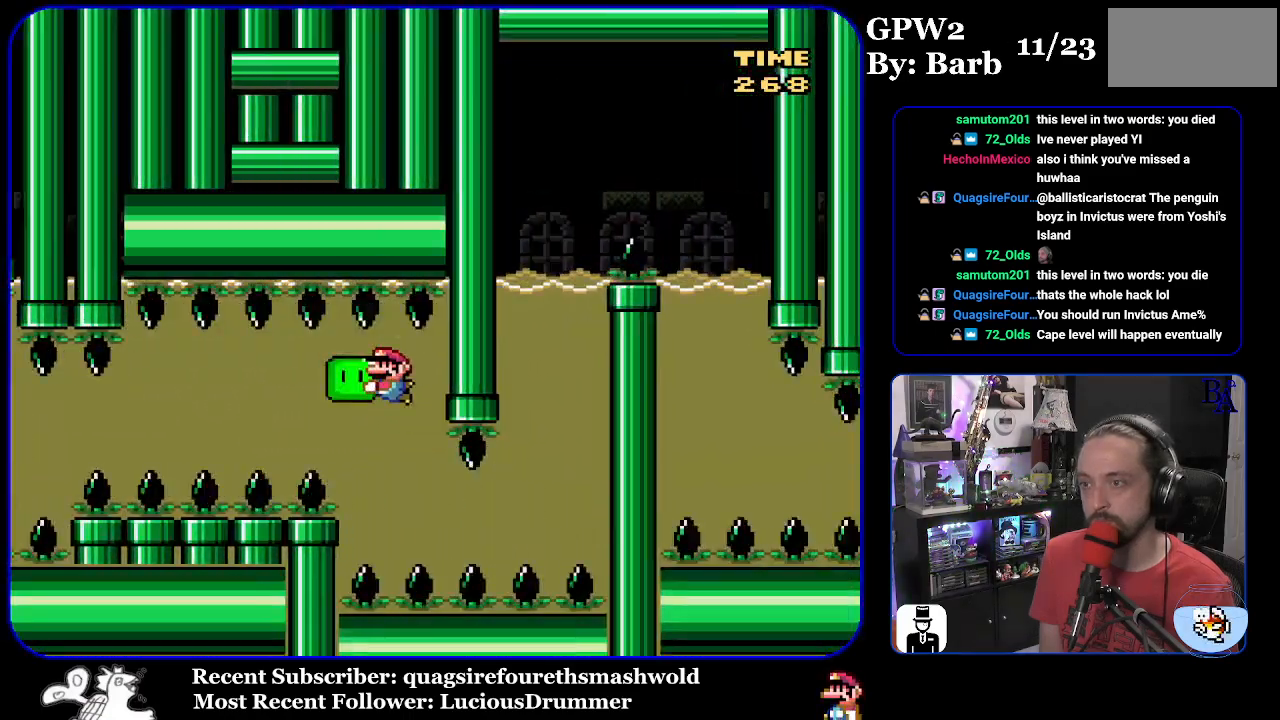
{"buttons": ["Y", "DPAD_RIGHT"], "events": [[17, "DPAD_LEFT", "up"], [150, "DPAD_DOWN", "up"], [267, "DPAD_DOWN", "down"], [367, "DPAD_RIGHT", "down"], [400, "DPAD_DOWN", "up"], [400, "DPAD_RIGHT", "up"], [417, "DPAD_RIGHT", "down"]]}
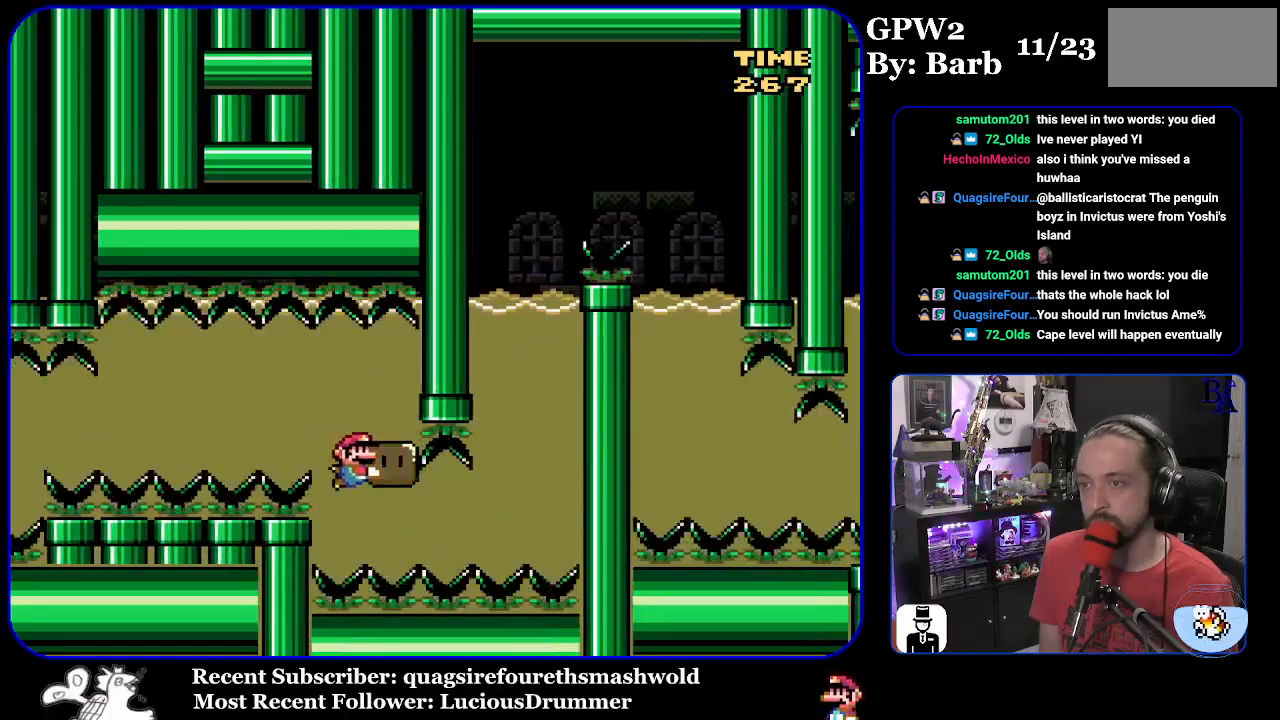
{"buttons": ["Y", "DPAD_RIGHT"], "events": []}
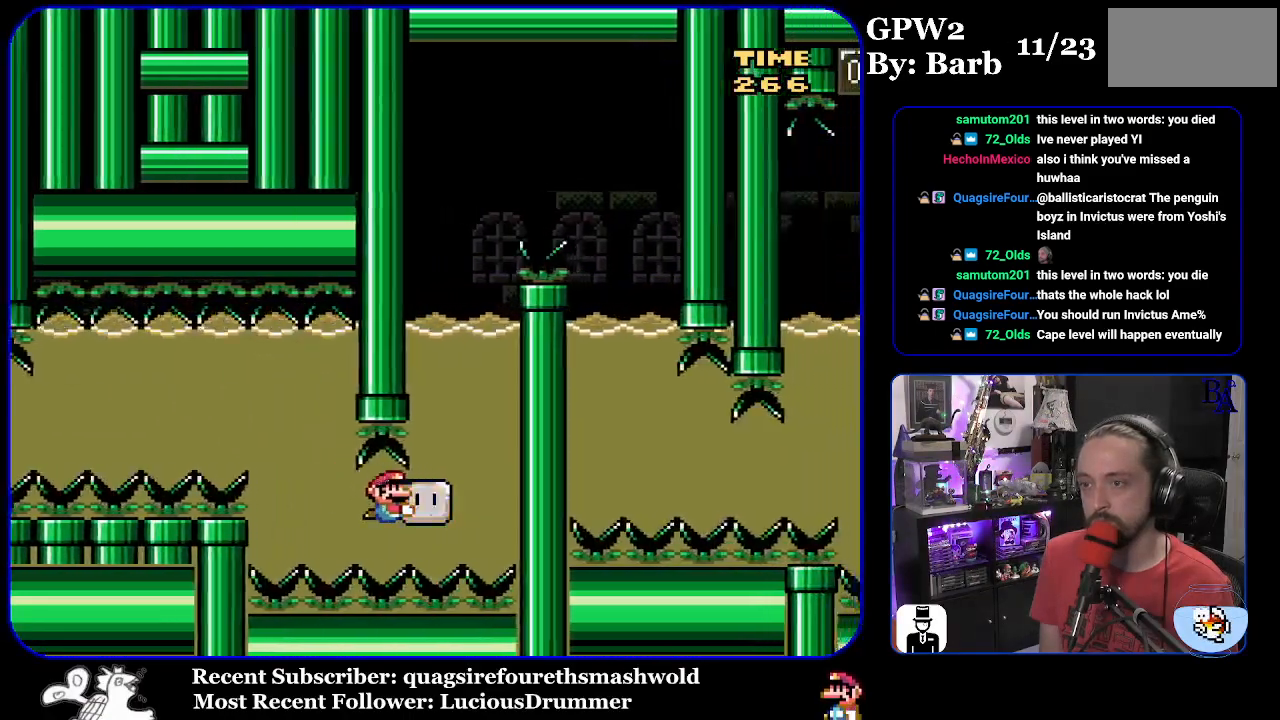
{"buttons": ["Y", "DPAD_UP"], "events": [[150, "DPAD_UP", "down"], [217, "DPAD_RIGHT", "up"]]}
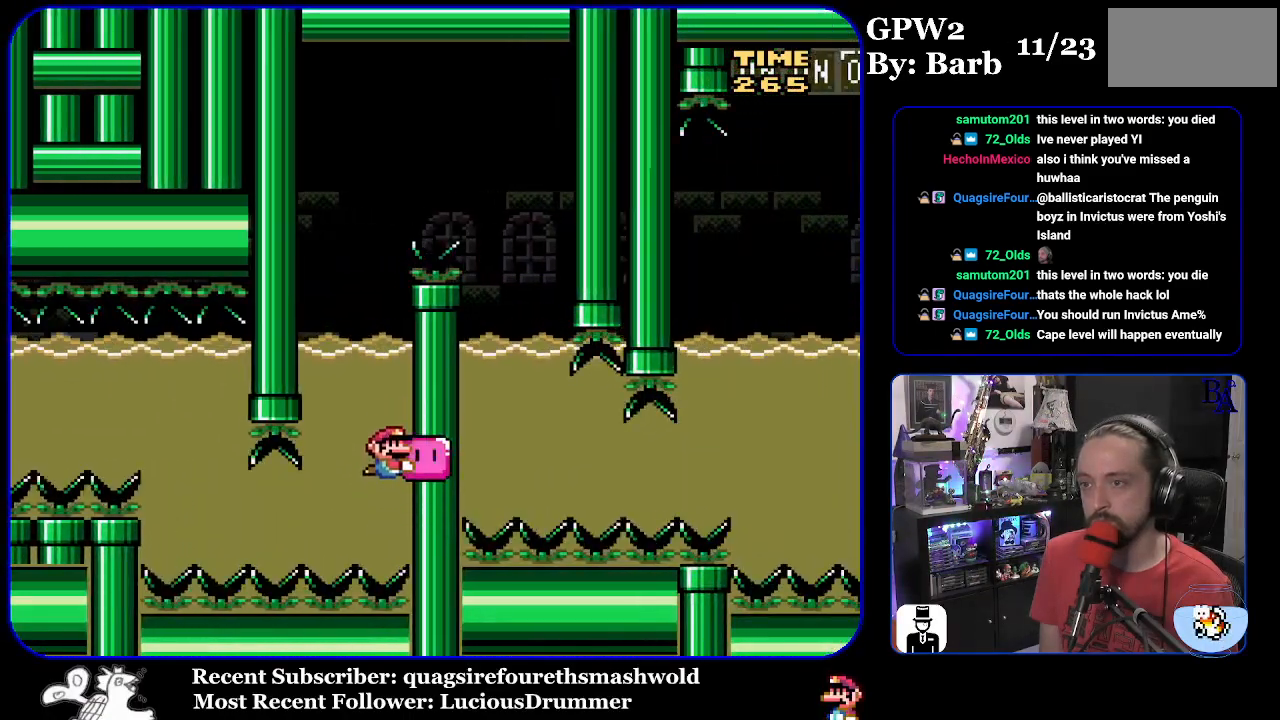
{"buttons": ["Y", "DPAD_UP", "DPAD_LEFT"], "events": [[467, "DPAD_LEFT", "down"]]}
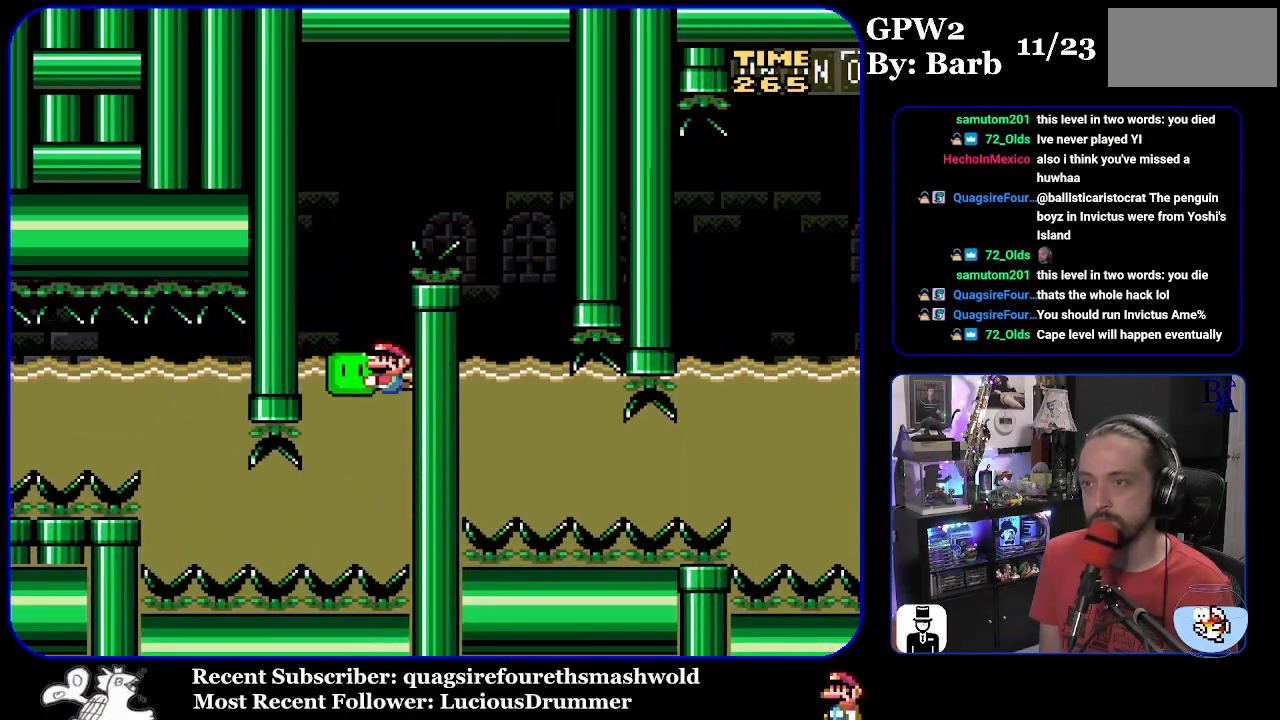
{"buttons": ["B", "Y", "DPAD_UP"], "events": [[17, "DPAD_UP", "up"], [33, "B", "down"], [133, "DPAD_LEFT", "up"], [167, "DPAD_UP", "down"], [183, "DPAD_RIGHT", "down"], [250, "DPAD_UP", "up"], [350, "DPAD_UP", "down"], [467, "DPAD_RIGHT", "up"]]}
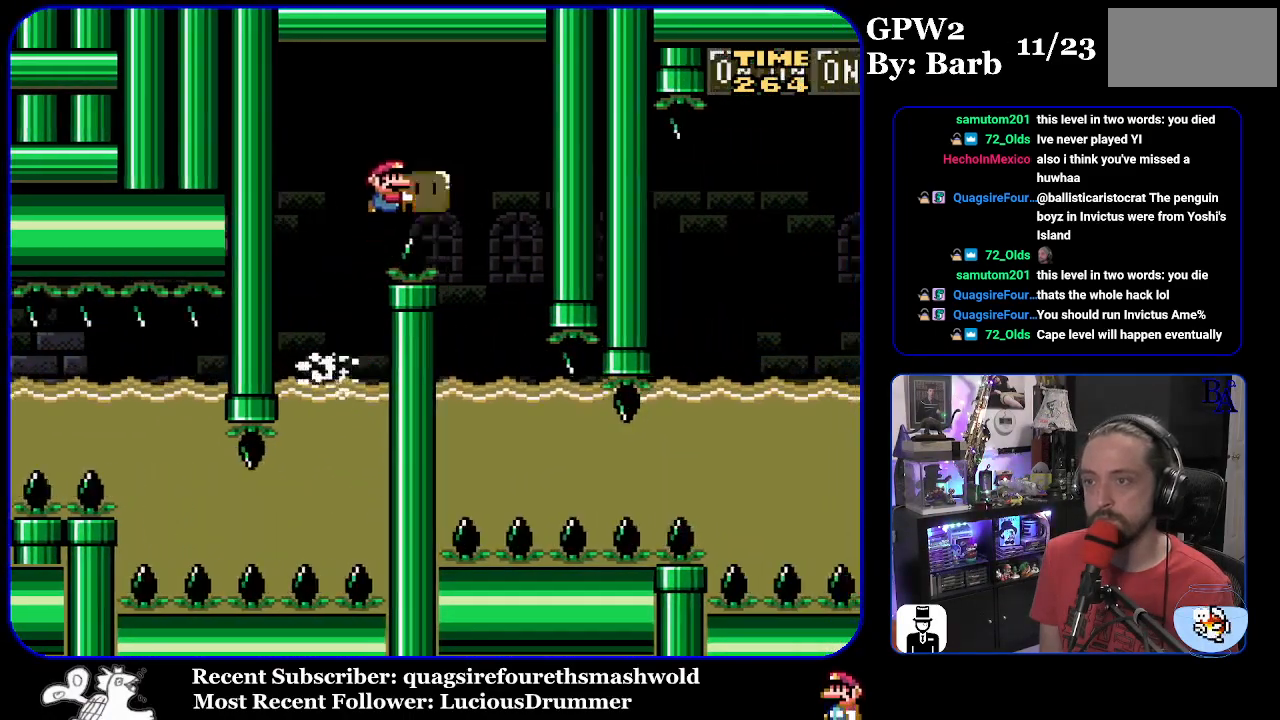
{"buttons": ["Y", "DPAD_LEFT"], "events": [[33, "DPAD_RIGHT", "down"], [200, "DPAD_UP", "up"], [217, "B", "up"], [233, "DPAD_UP", "down"], [250, "DPAD_LEFT", "down"], [250, "DPAD_RIGHT", "up"], [250, "DPAD_UP", "up"], [267, "DPAD_UP", "down"], [283, "DPAD_UP", "up"]]}
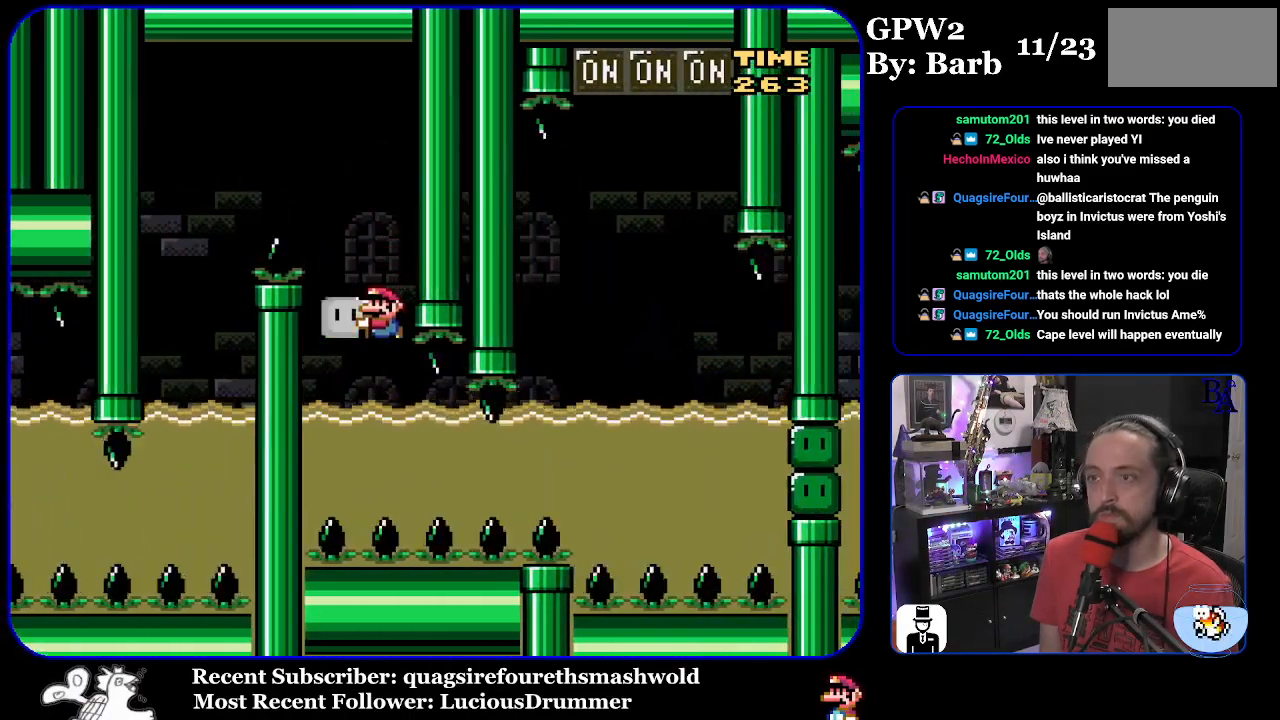
{"buttons": ["Y", "DPAD_RIGHT"], "events": [[50, "DPAD_LEFT", "up"], [100, "DPAD_RIGHT", "down"]]}
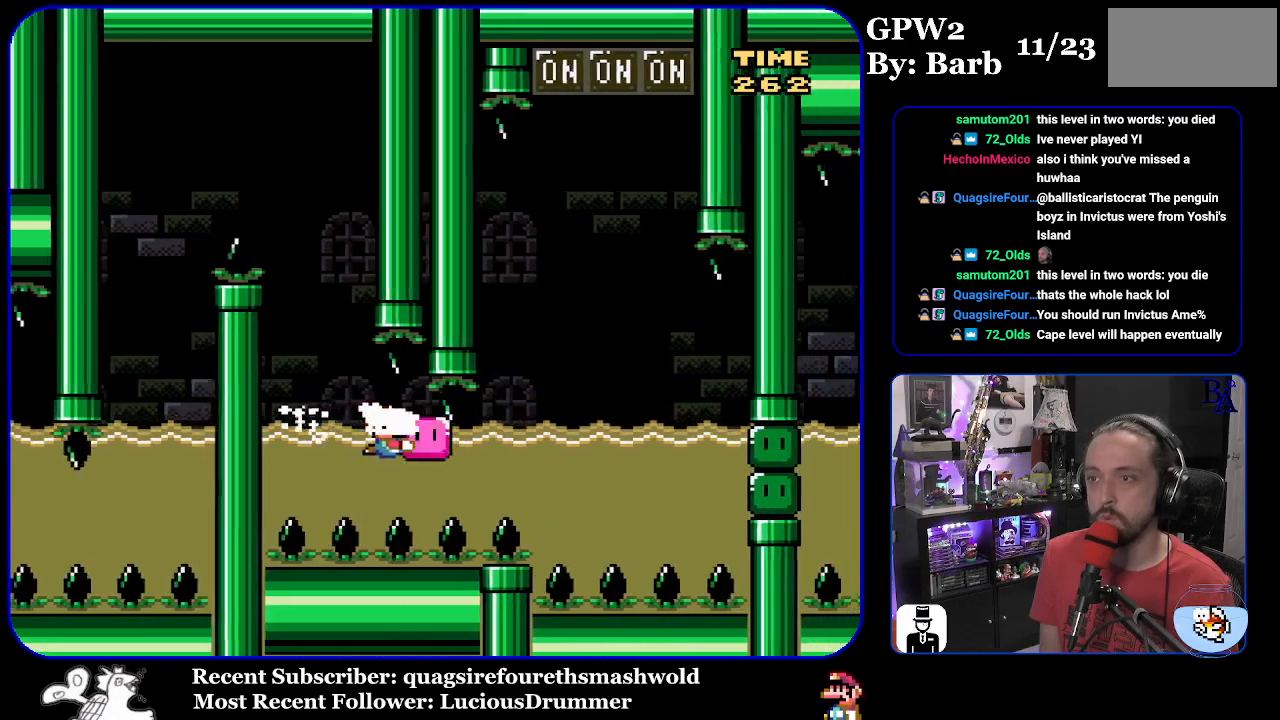
{"buttons": ["B", "Y", "DPAD_UP", "DPAD_LEFT"], "events": [[333, "DPAD_RIGHT", "up"], [350, "DPAD_UP", "down"], [383, "DPAD_LEFT", "down"], [400, "B", "down"]]}
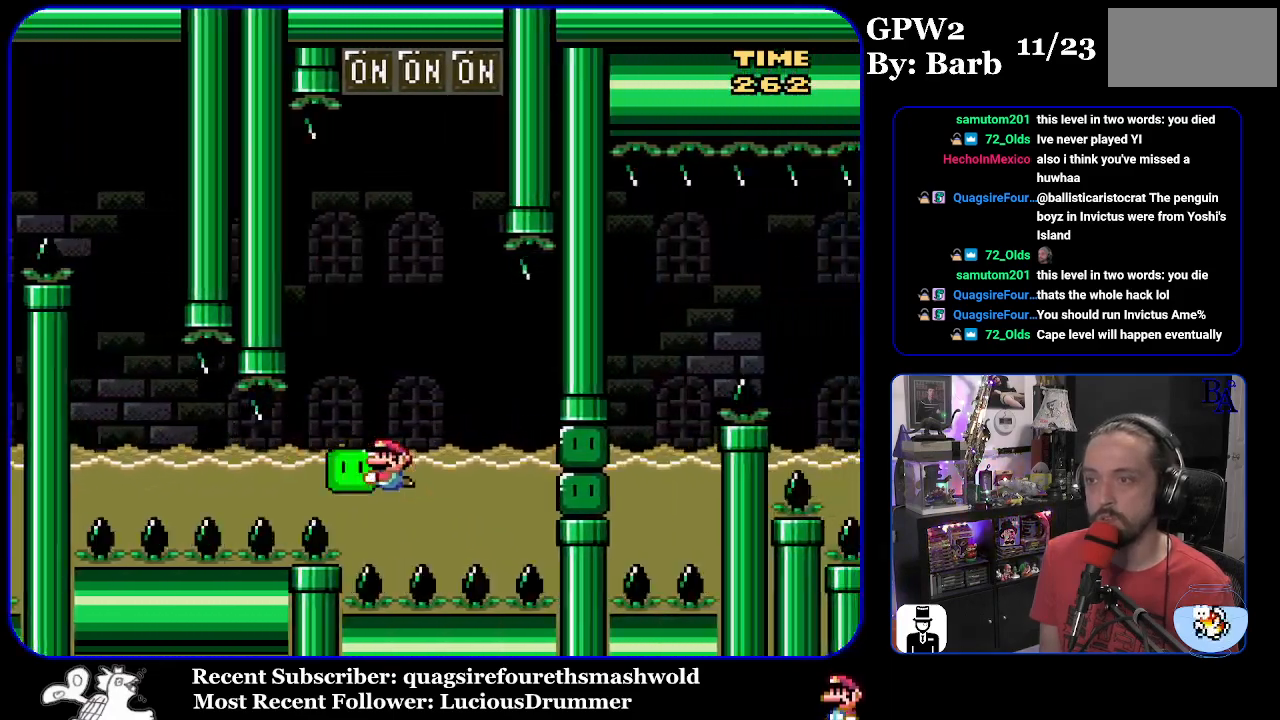
{"buttons": ["B", "Y", "DPAD_UP"], "events": [[117, "DPAD_LEFT", "up"], [150, "DPAD_RIGHT", "down"], [267, "DPAD_RIGHT", "up"], [317, "DPAD_LEFT", "down"], [400, "DPAD_LEFT", "up"], [417, "Y", "up"], [433, "DPAD_RIGHT", "down"], [450, "DPAD_RIGHT", "up"], [500, "Y", "down"]]}
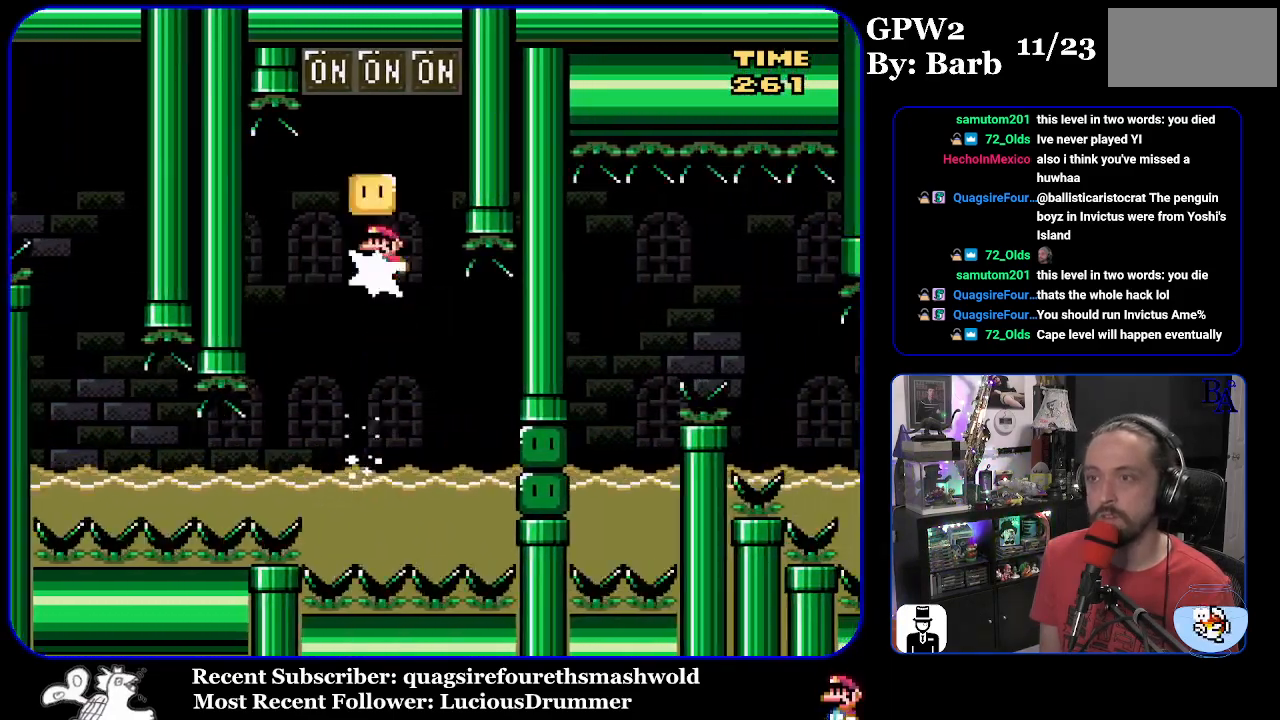
{"buttons": ["Y", "DPAD_UP", "DPAD_LEFT"], "events": [[17, "DPAD_LEFT", "down"], [167, "DPAD_LEFT", "up"], [183, "DPAD_RIGHT", "down"], [400, "DPAD_RIGHT", "up"], [433, "DPAD_LEFT", "down"], [450, "B", "up"]]}
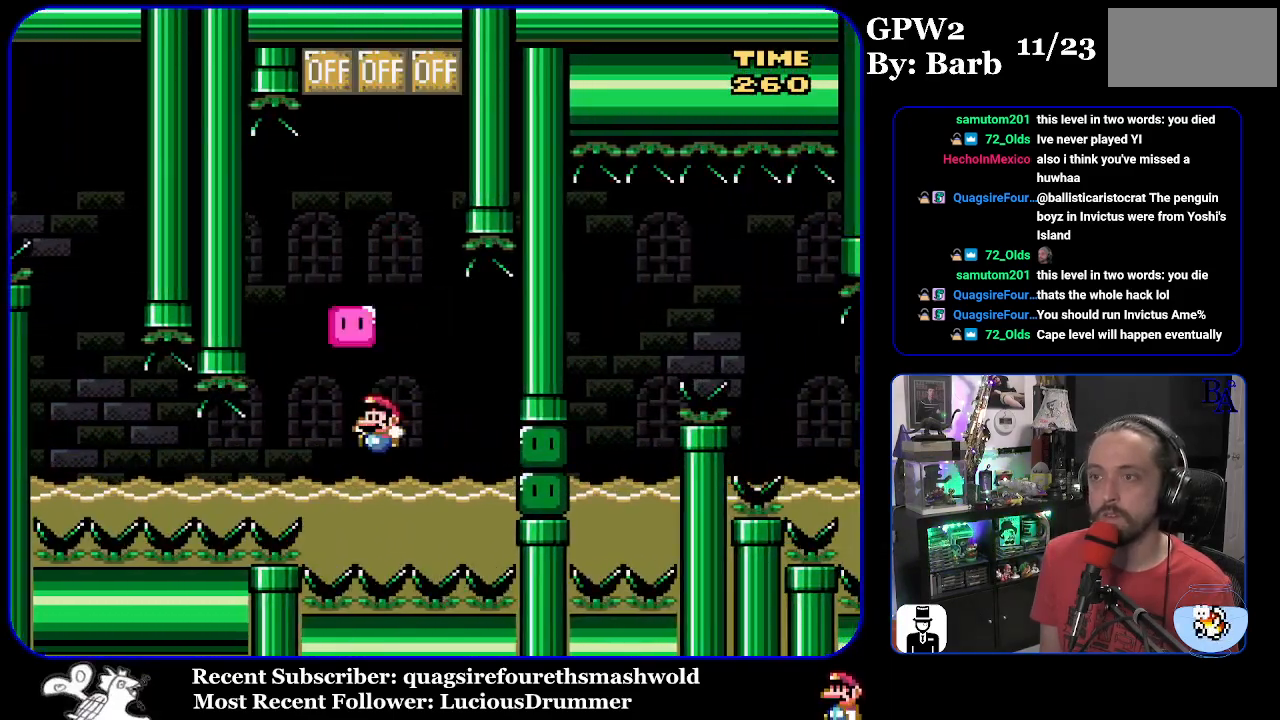
{"buttons": ["Y"], "events": [[117, "B", "down"], [117, "DPAD_LEFT", "up"], [167, "DPAD_RIGHT", "down"], [233, "DPAD_RIGHT", "up"], [267, "DPAD_RIGHT", "down"], [300, "B", "up"], [333, "DPAD_UP", "up"], [350, "DPAD_UP", "down"], [433, "DPAD_UP", "up"], [450, "DPAD_RIGHT", "up"]]}
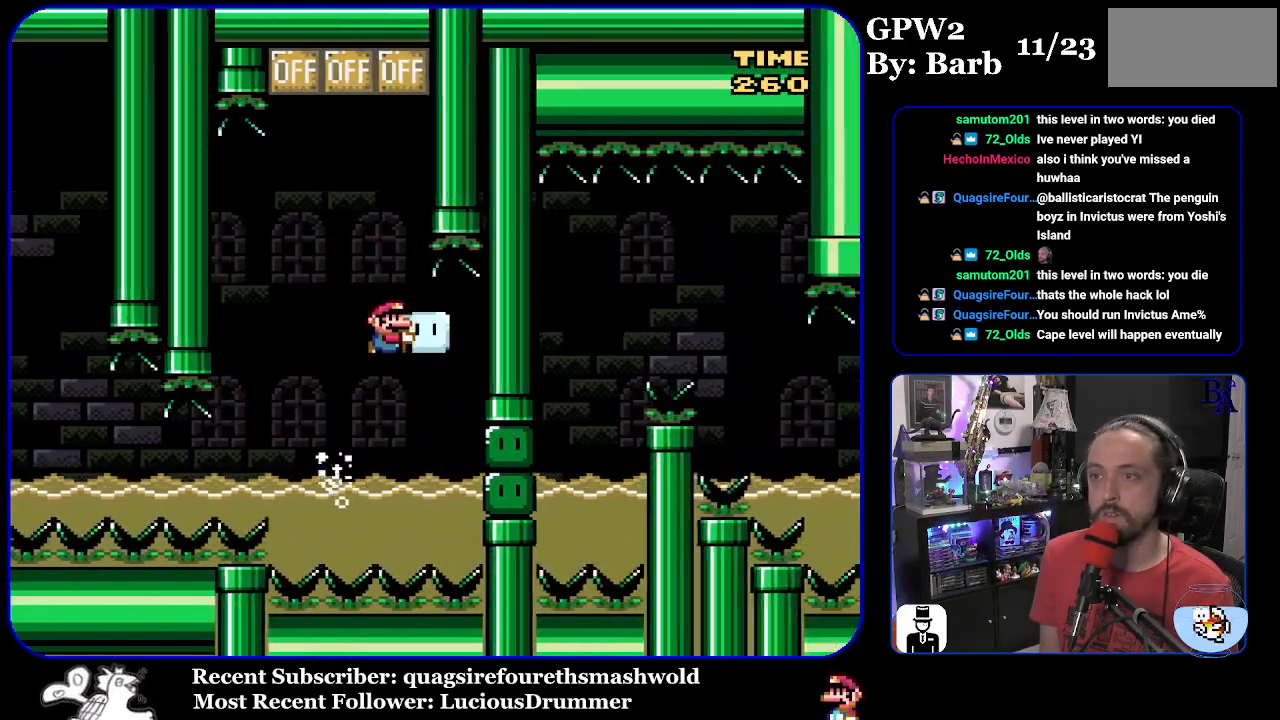
{"buttons": ["Y", "DPAD_RIGHT"], "events": [[17, "DPAD_LEFT", "down"], [167, "DPAD_LEFT", "up"], [183, "DPAD_RIGHT", "down"], [333, "Y", "up"], [367, "Y", "down"]]}
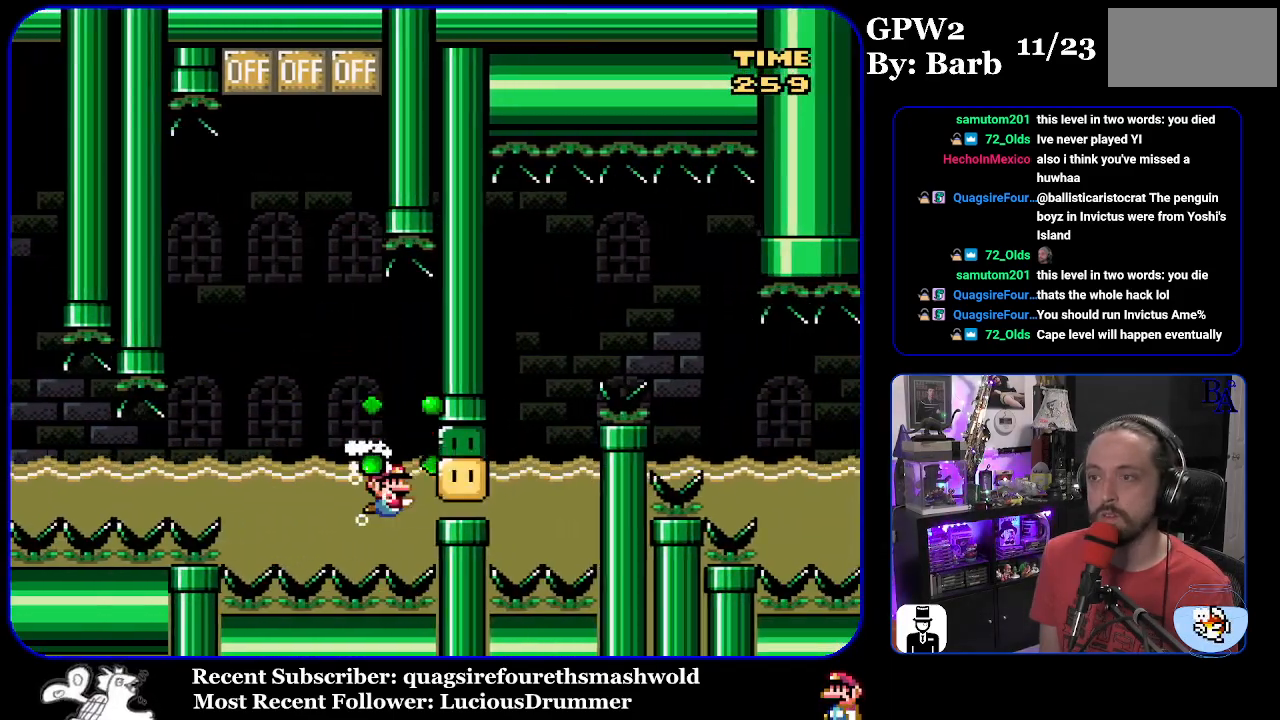
{"buttons": ["Y", "DPAD_UP", "DPAD_RIGHT"], "events": [[100, "B", "down"], [117, "DPAD_UP", "down"], [233, "B", "up"], [250, "DPAD_UP", "up"], [483, "DPAD_UP", "down"]]}
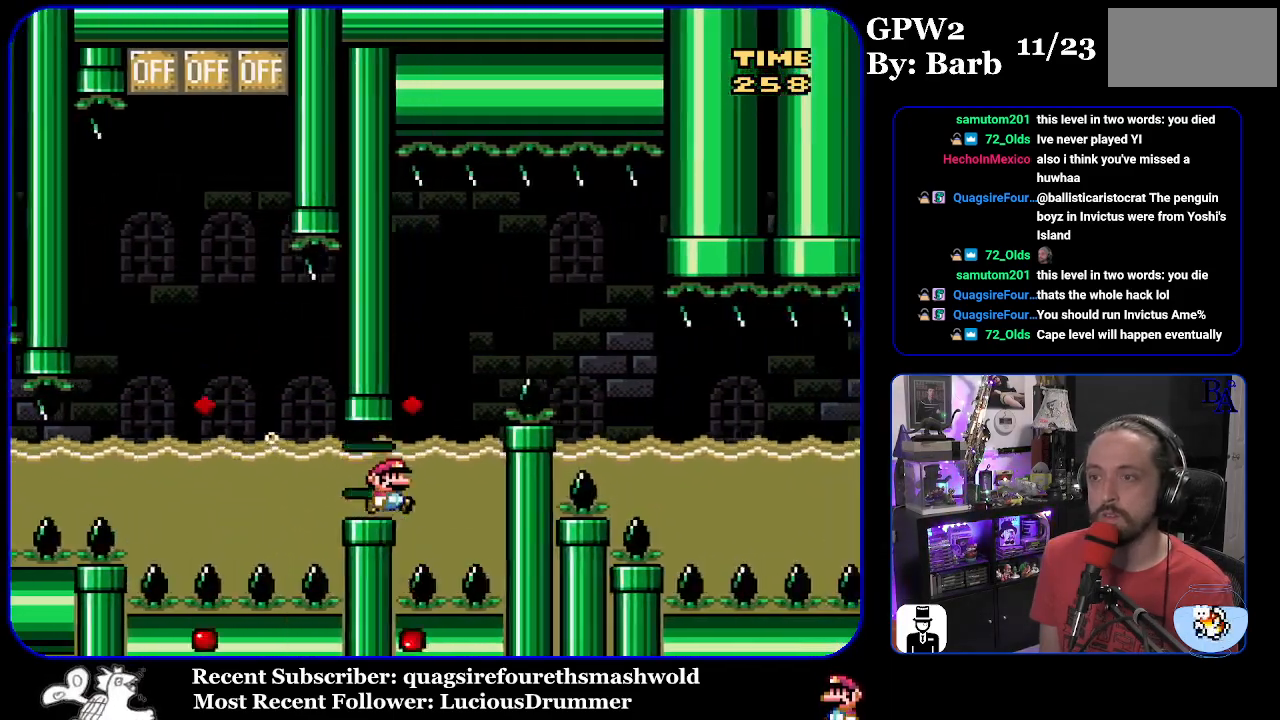
{"buttons": ["B", "Y", "DPAD_UP", "DPAD_RIGHT"], "events": [[50, "DPAD_RIGHT", "up"], [83, "B", "down"], [183, "DPAD_LEFT", "down"], [233, "DPAD_LEFT", "up"], [283, "DPAD_RIGHT", "down"]]}
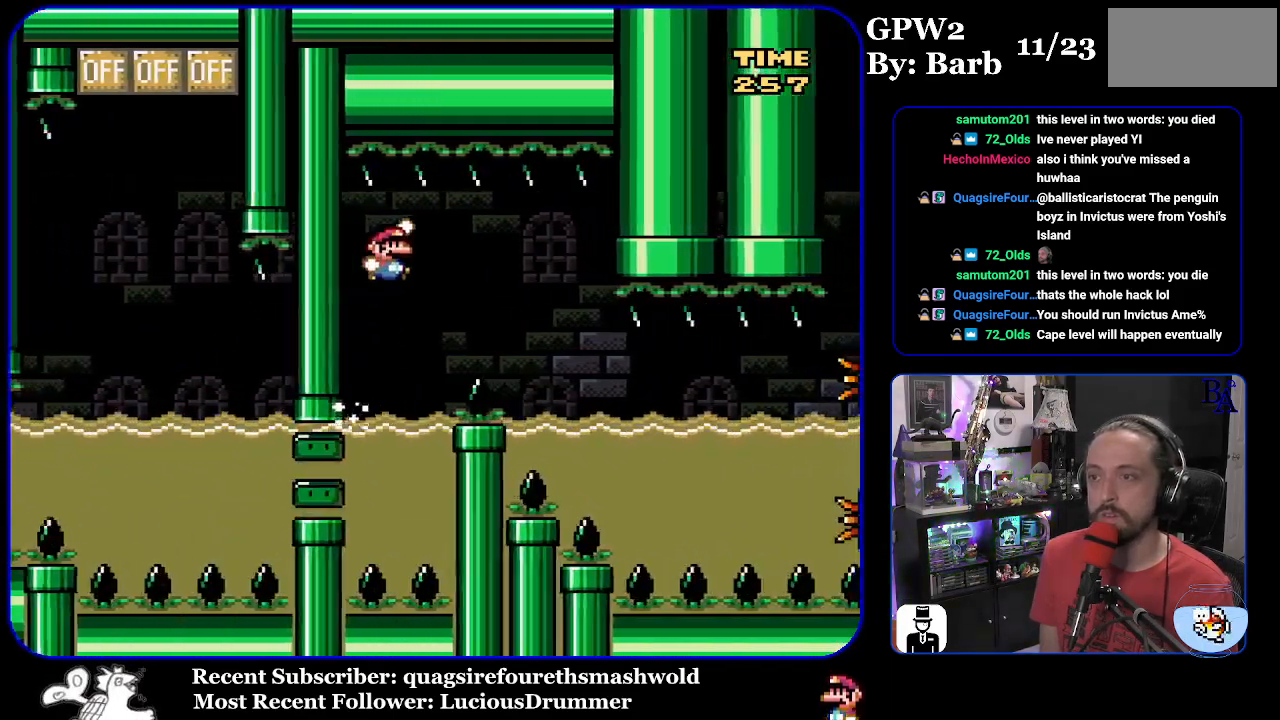
{"buttons": ["Y", "DPAD_RIGHT"], "events": [[17, "B", "up"], [250, "DPAD_UP", "up"]]}
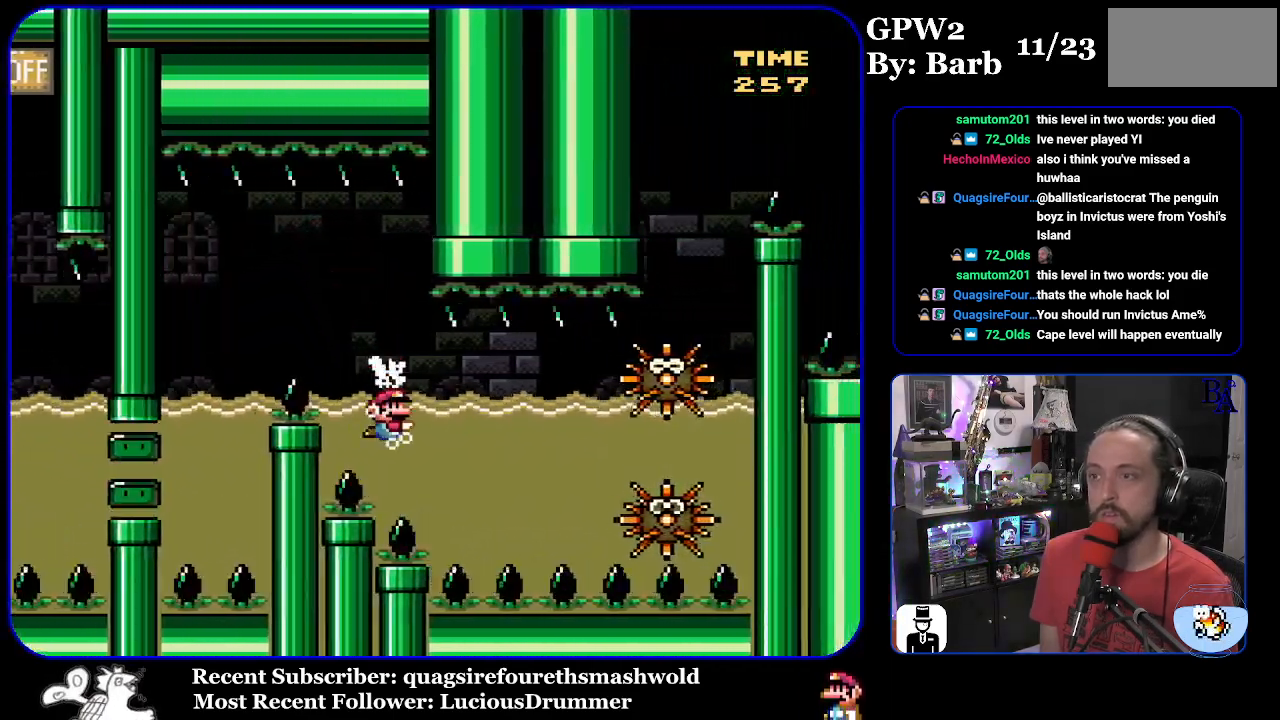
{"buttons": ["Y", "DPAD_DOWN", "DPAD_RIGHT"], "events": [[50, "DPAD_DOWN", "down"], [367, "B", "down"], [467, "B", "up"]]}
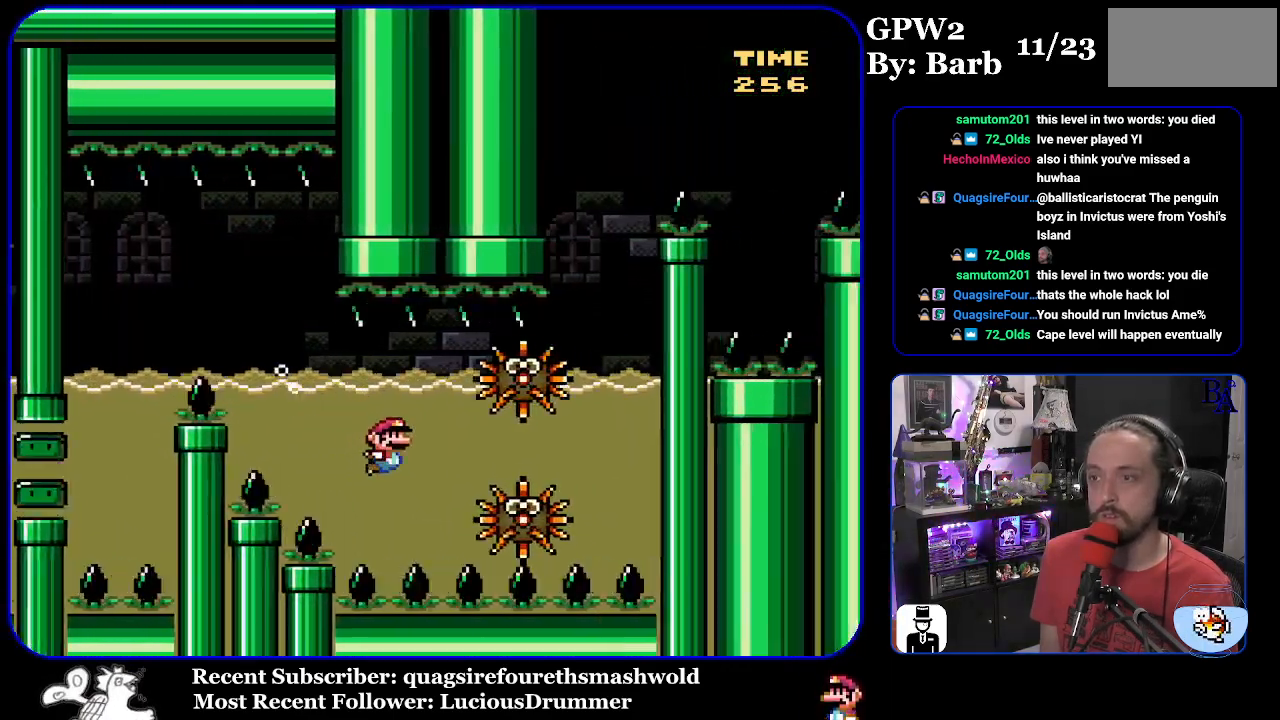
{"buttons": ["Y", "DPAD_DOWN", "DPAD_RIGHT"], "events": [[317, "B", "down"], [433, "B", "up"]]}
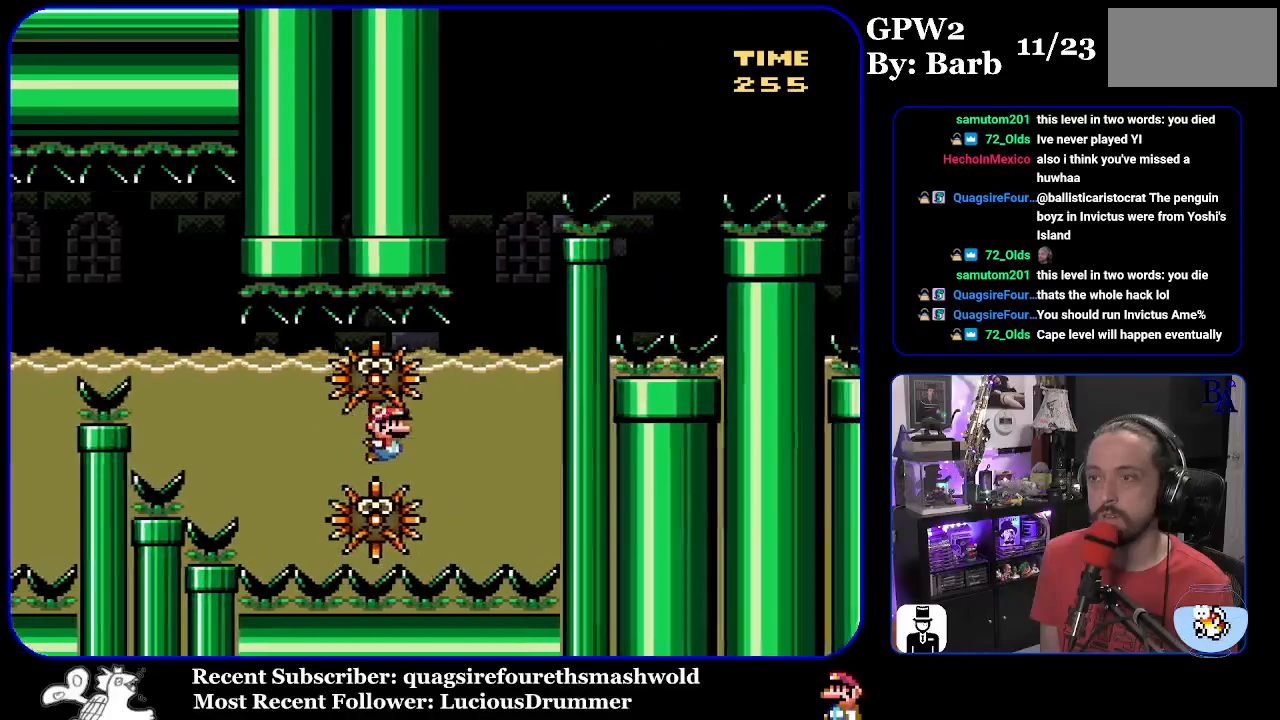
{"buttons": ["Y", "DPAD_UP"], "events": [[250, "DPAD_DOWN", "up"], [250, "DPAD_UP", "down"], [300, "B", "down"], [317, "DPAD_RIGHT", "up"], [367, "DPAD_RIGHT", "down"], [433, "DPAD_RIGHT", "up"], [483, "B", "up"]]}
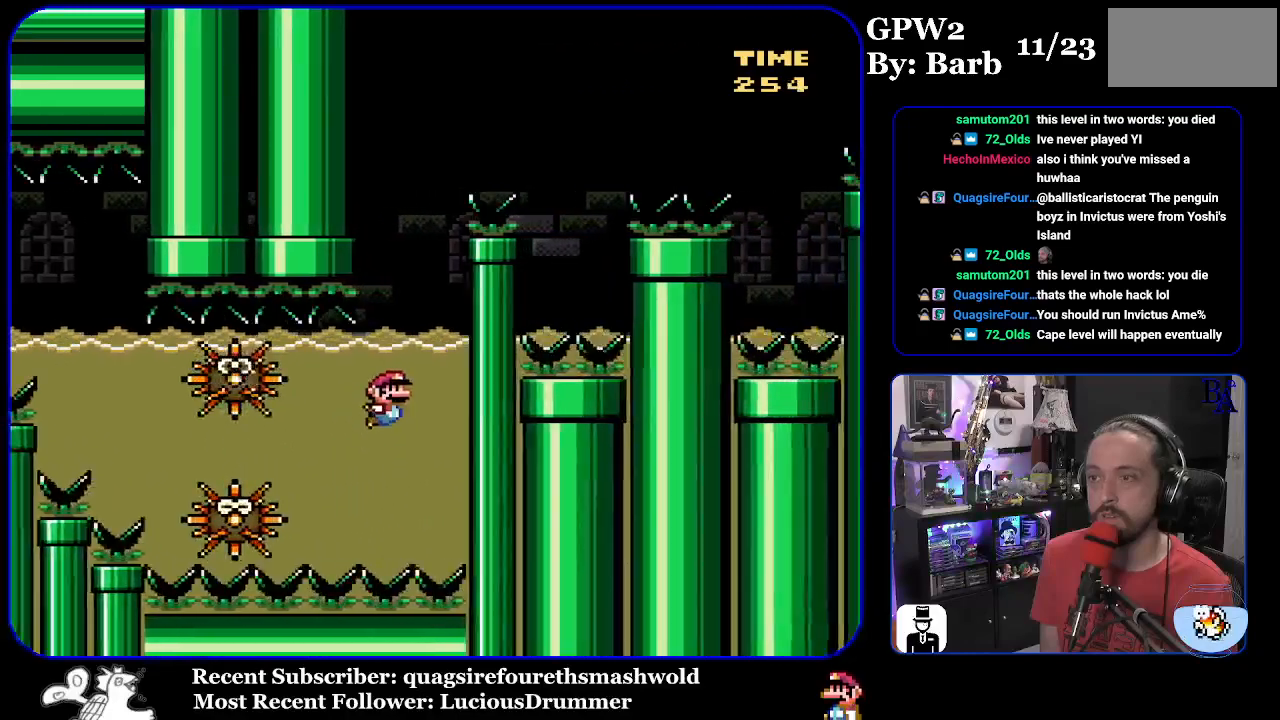
{"buttons": ["B", "Y", "DPAD_UP"], "events": [[483, "B", "down"]]}